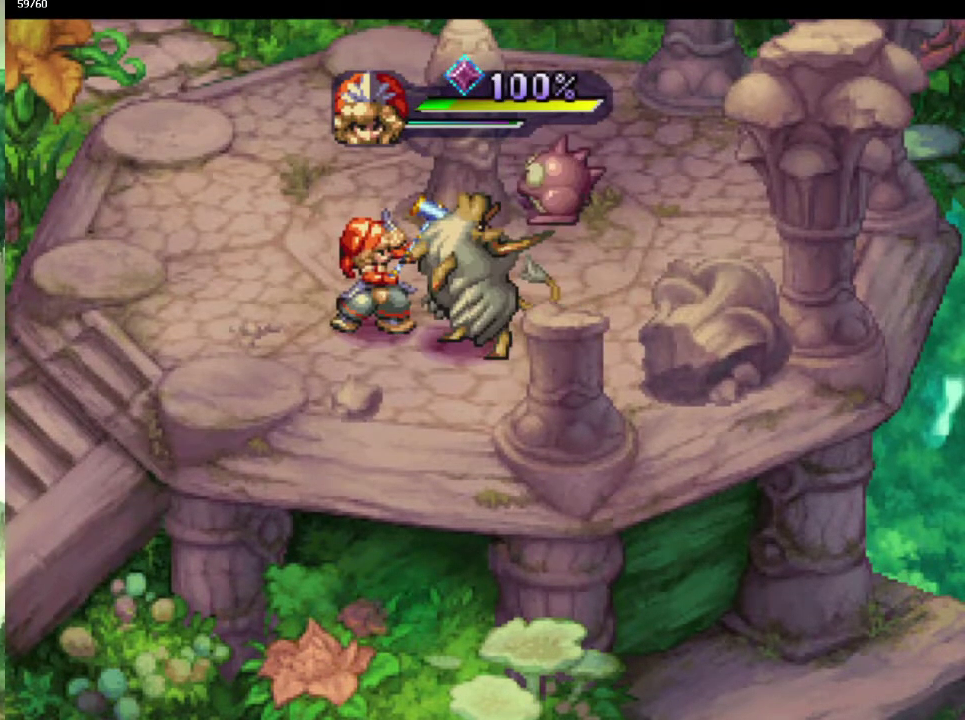
Gameplay with a controller (PlayStation layout); each line is a JSON object with the inputs held at the frame after it. "events" lists button and stick changes between this image and that frame as [ms after this image, input, new state], when the widget could be followed in between. This overlay highlights the sticks when they move; stick clicks (L3 R3) are not distinguishable. Not read: L3 R3.
{"buttons": [], "left_stick": "center", "right_stick": "center", "events": [[133, "TRIANGLE", "down"], [267, "TRIANGLE", "up"]]}
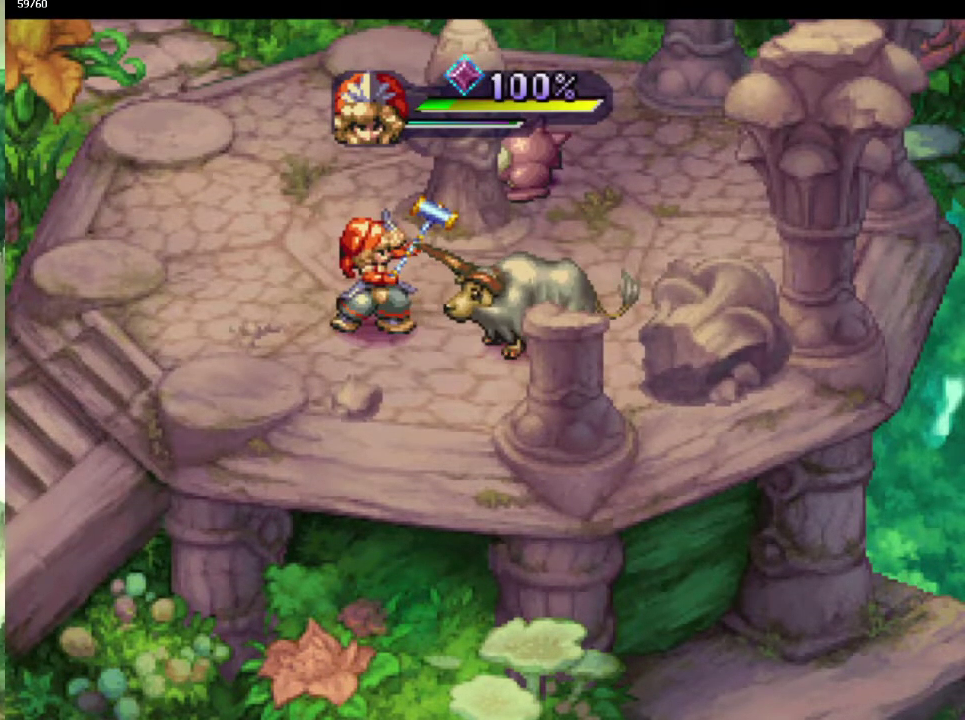
{"buttons": ["TRIANGLE"], "left_stick": "center", "right_stick": "center", "events": [[417, "TRIANGLE", "down"]]}
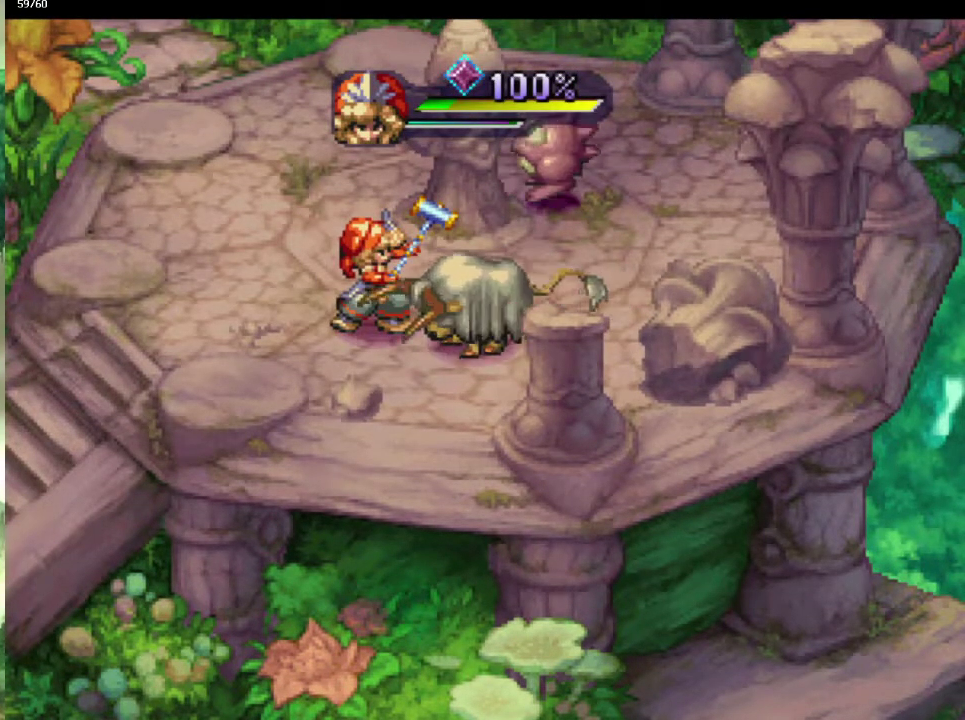
{"buttons": [], "left_stick": "center", "right_stick": "center", "events": [[17, "TRIANGLE", "up"]]}
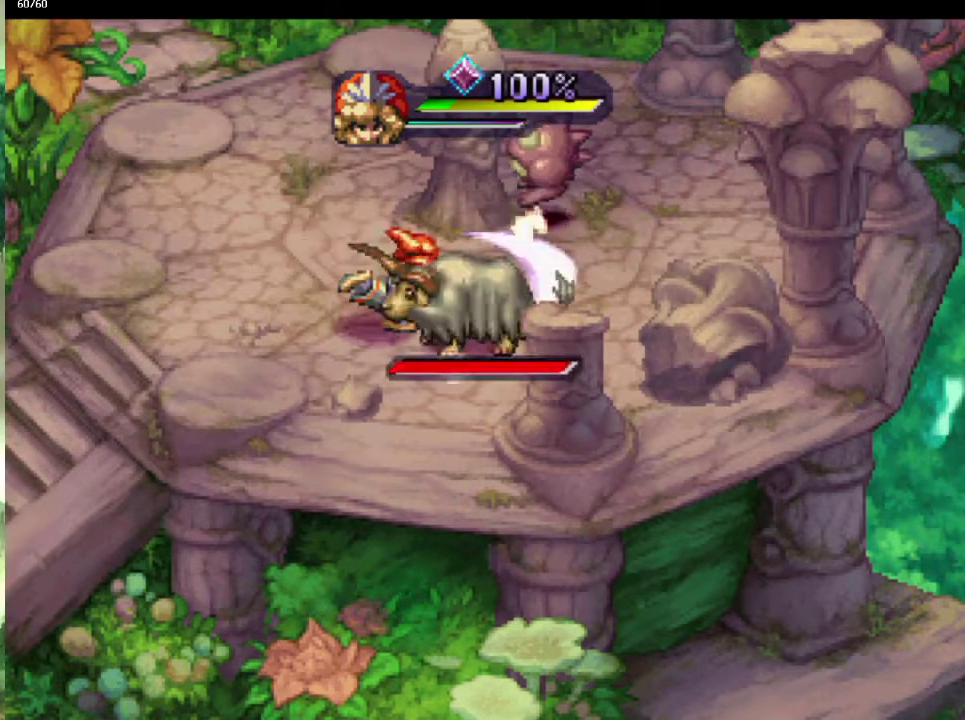
{"buttons": [], "left_stick": "up", "right_stick": "center", "events": [[483, "left_stick", "up"]]}
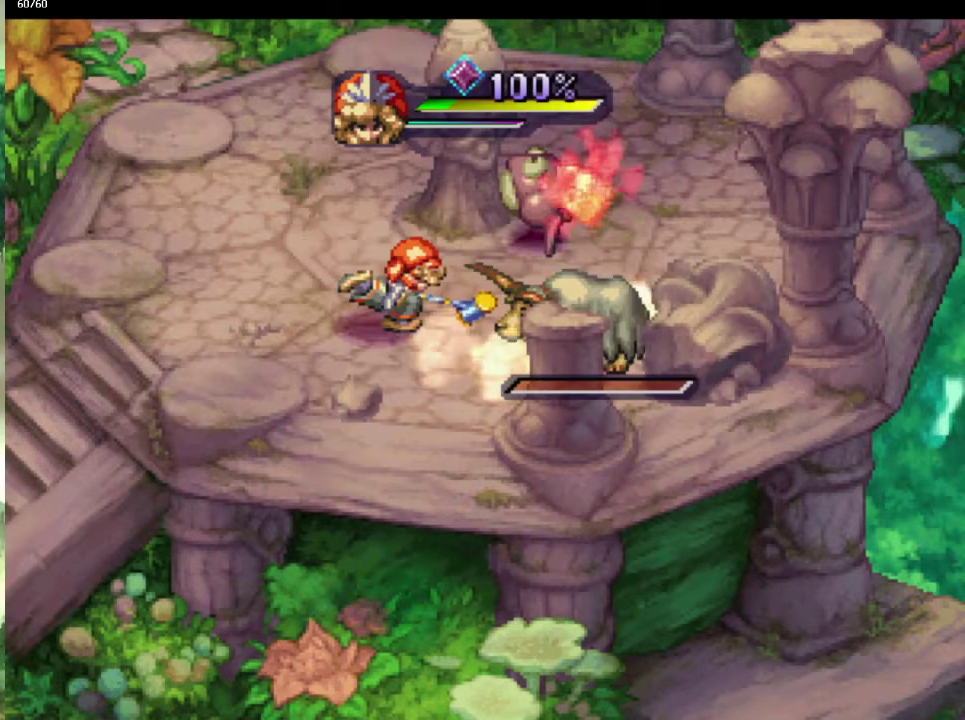
{"buttons": [], "left_stick": "up", "right_stick": "center", "events": []}
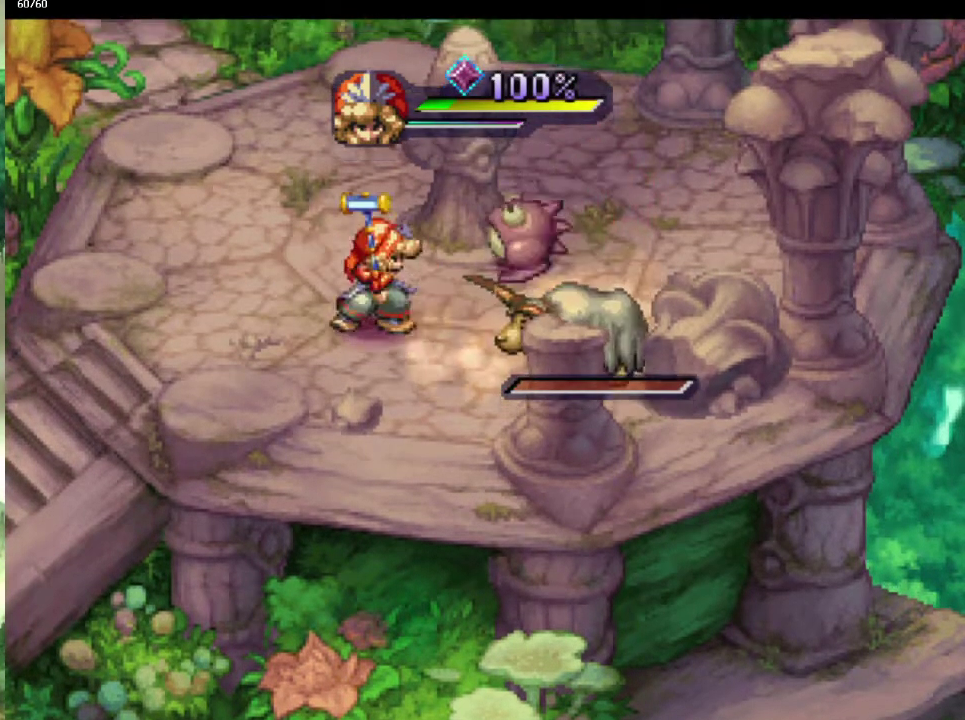
{"buttons": [], "left_stick": "center", "right_stick": "center", "events": [[217, "left_stick", "center"], [250, "SQUARE", "down"], [317, "L1", "down"], [317, "SQUARE", "up"], [400, "L1", "up"]]}
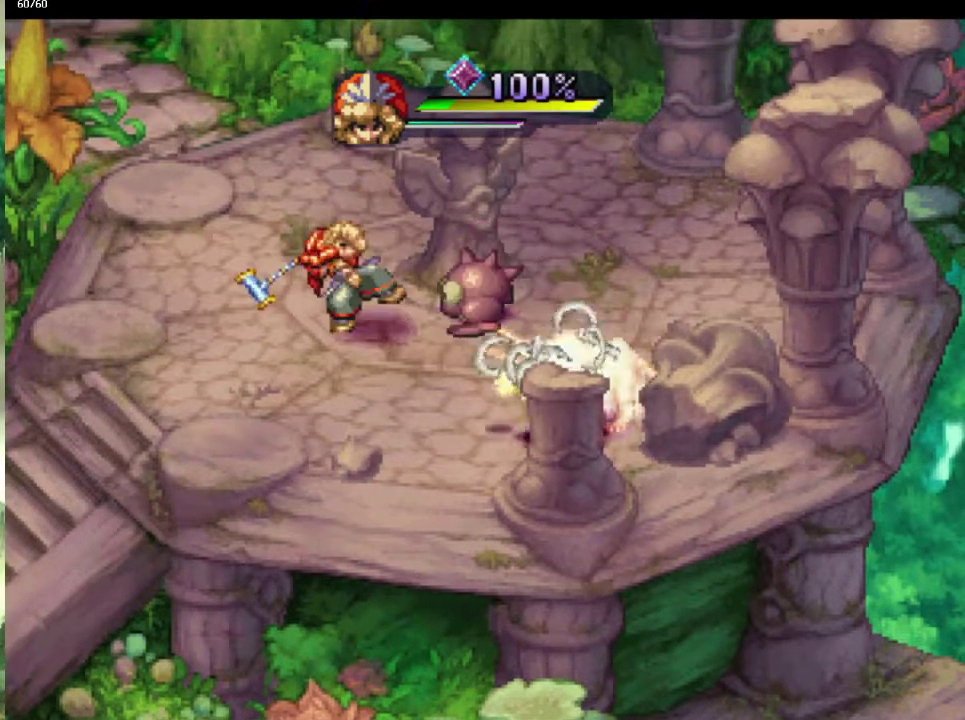
{"buttons": [], "left_stick": "center", "right_stick": "center", "events": []}
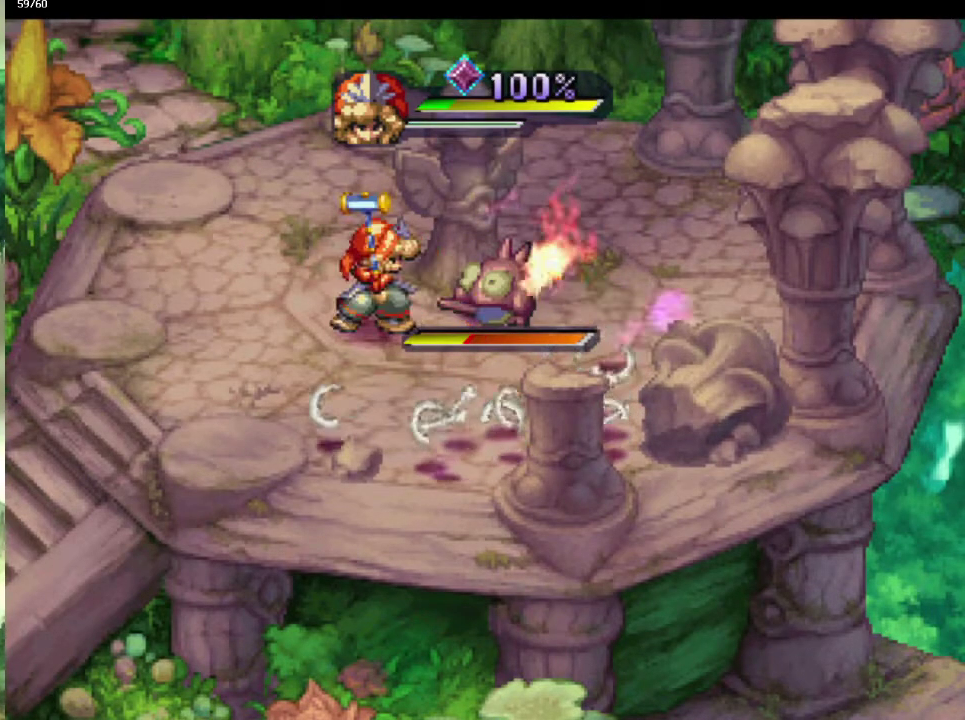
{"buttons": [], "left_stick": "center", "right_stick": "center", "events": [[33, "SQUARE", "down"], [150, "SQUARE", "up"]]}
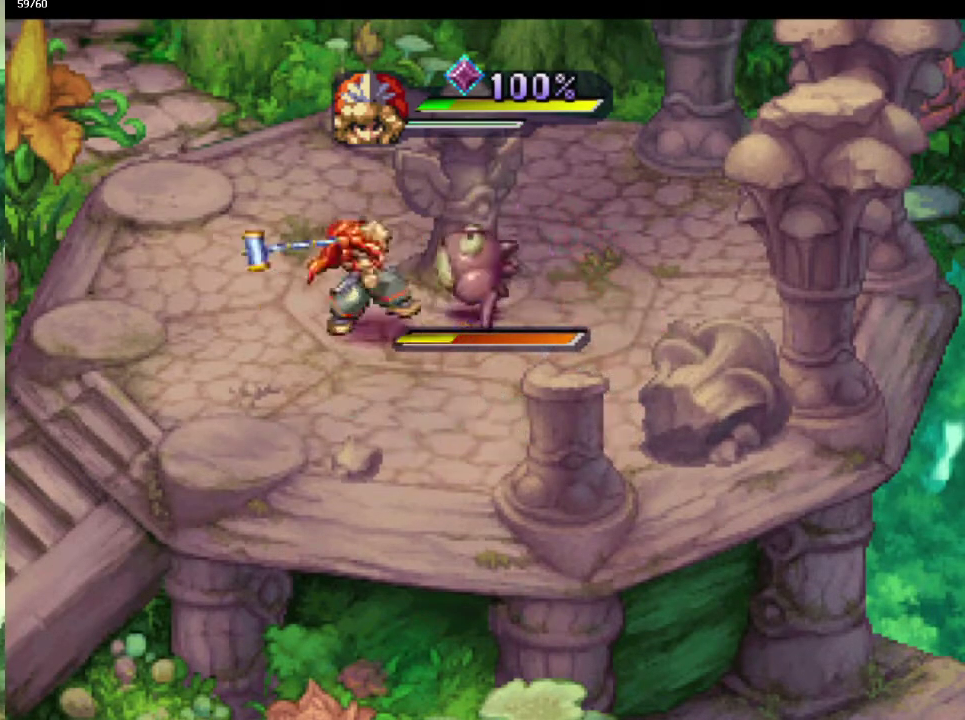
{"buttons": [], "left_stick": "center", "right_stick": "center", "events": [[33, "CIRCLE", "down"], [150, "CIRCLE", "up"], [233, "CIRCLE", "down"], [350, "CIRCLE", "up"]]}
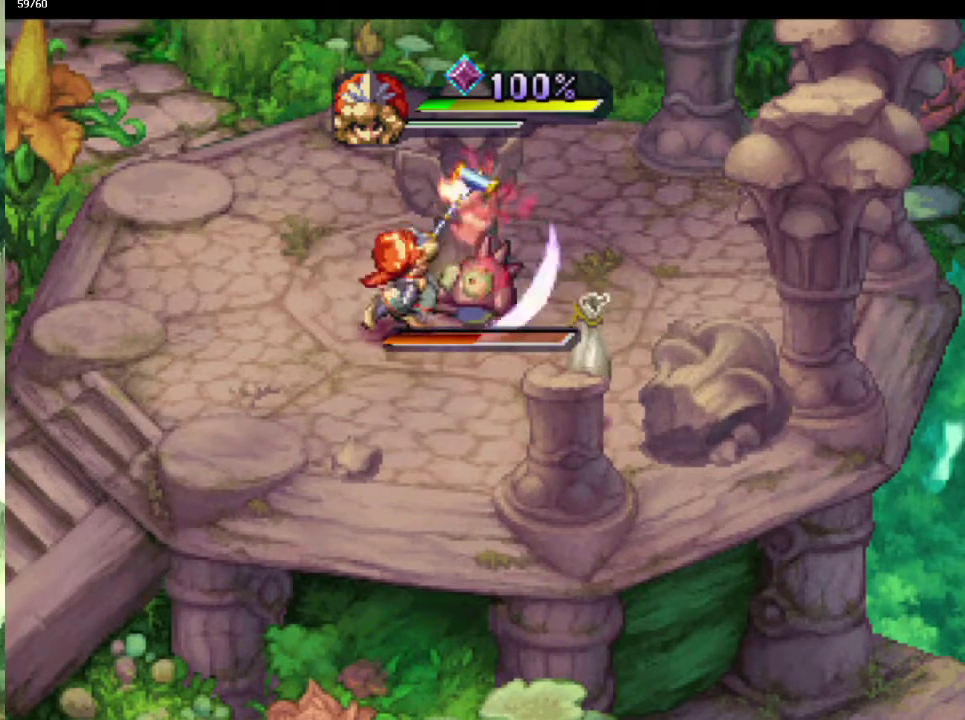
{"buttons": [], "left_stick": "right", "right_stick": "center", "events": [[150, "left_stick", "up"], [283, "left_stick", "right"], [400, "left_stick", "up-right"], [483, "left_stick", "right"]]}
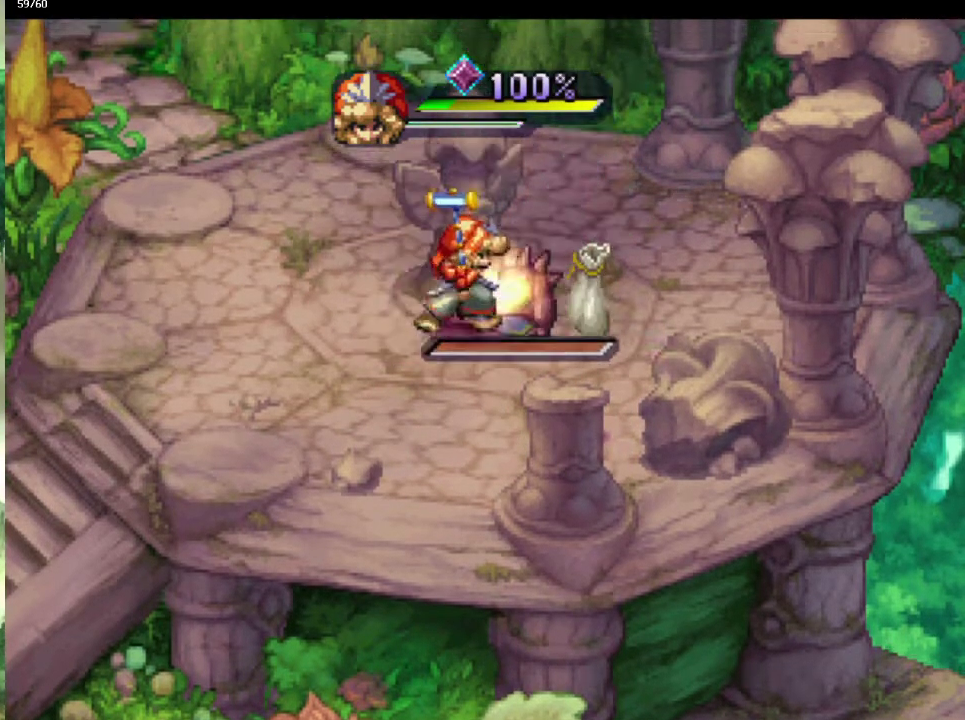
{"buttons": [], "left_stick": "center", "right_stick": "center", "events": [[33, "CROSS", "down"], [83, "left_stick", "center"], [100, "CROSS", "up"]]}
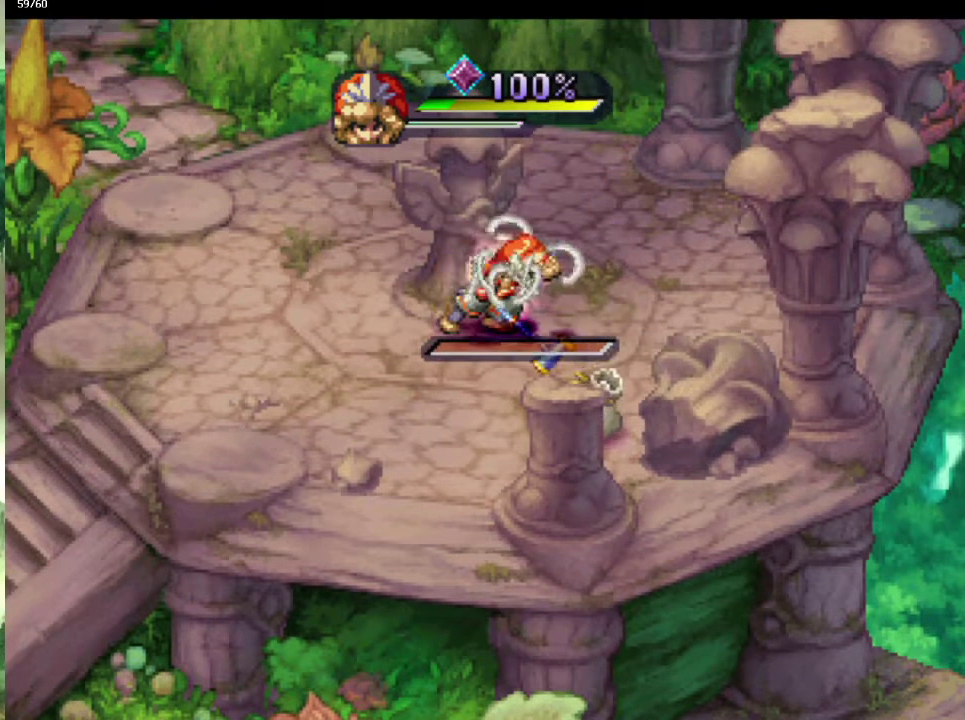
{"buttons": [], "left_stick": "down", "right_stick": "center", "events": [[17, "left_stick", "down"], [200, "left_stick", "right"], [300, "left_stick", "down"], [383, "left_stick", "right"], [433, "left_stick", "down-right"], [500, "left_stick", "down"]]}
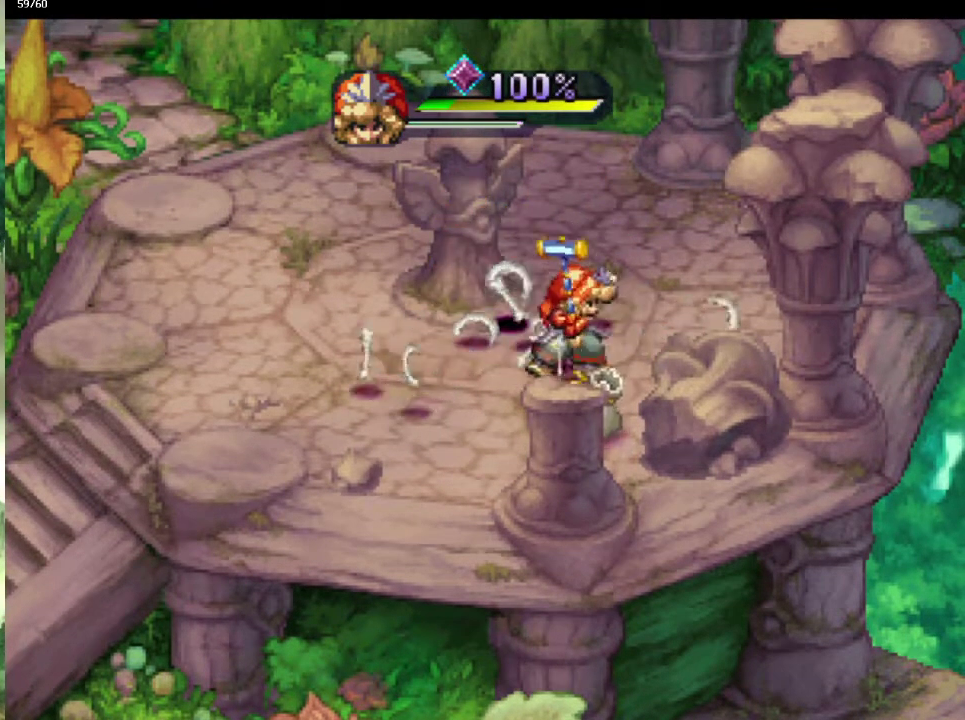
{"buttons": [], "left_stick": "up", "right_stick": "center", "events": [[233, "left_stick", "right"], [317, "left_stick", "up"], [400, "left_stick", "left"], [483, "left_stick", "up"]]}
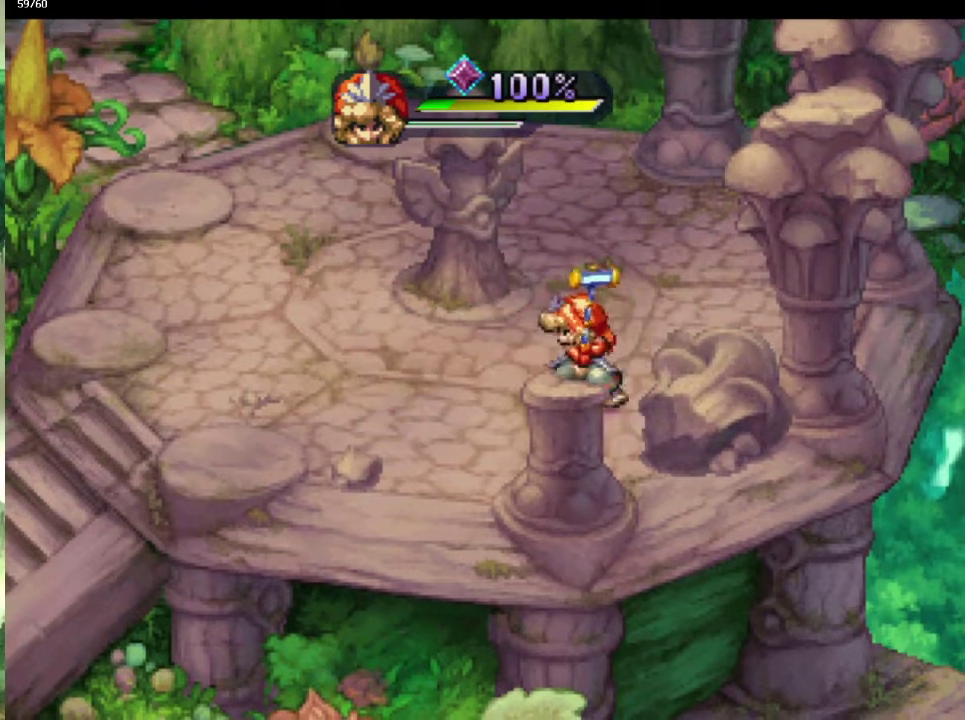
{"buttons": [], "left_stick": "center", "right_stick": "center", "events": [[100, "left_stick", "up-right"], [217, "left_stick", "up-left"], [283, "left_stick", "center"]]}
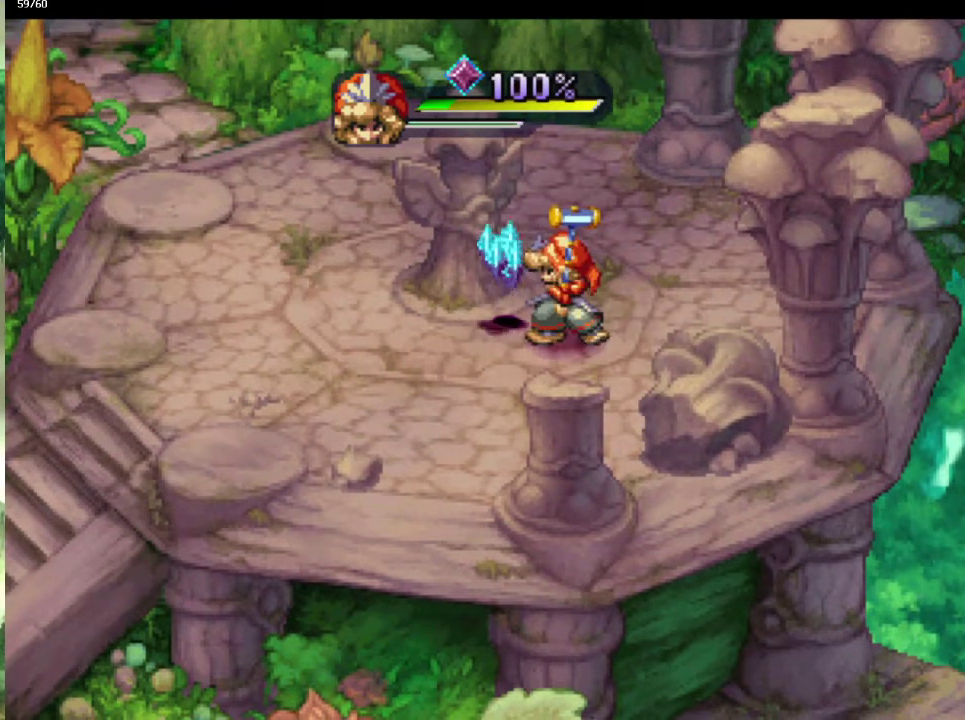
{"buttons": [], "left_stick": "left", "right_stick": "center"}
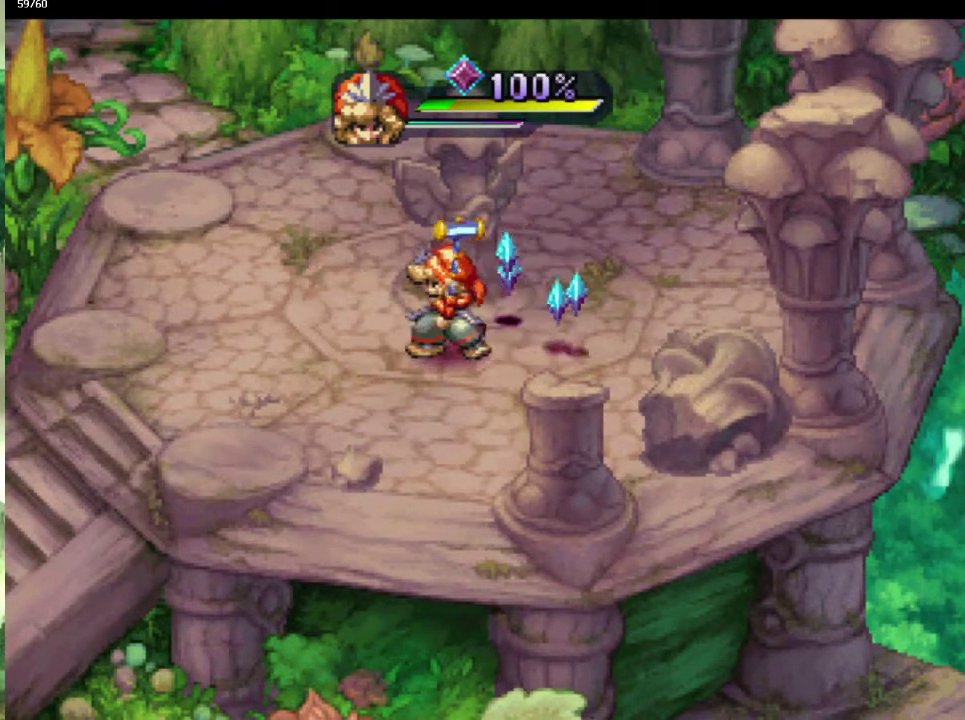
{"buttons": [], "left_stick": "up-right", "right_stick": "center"}
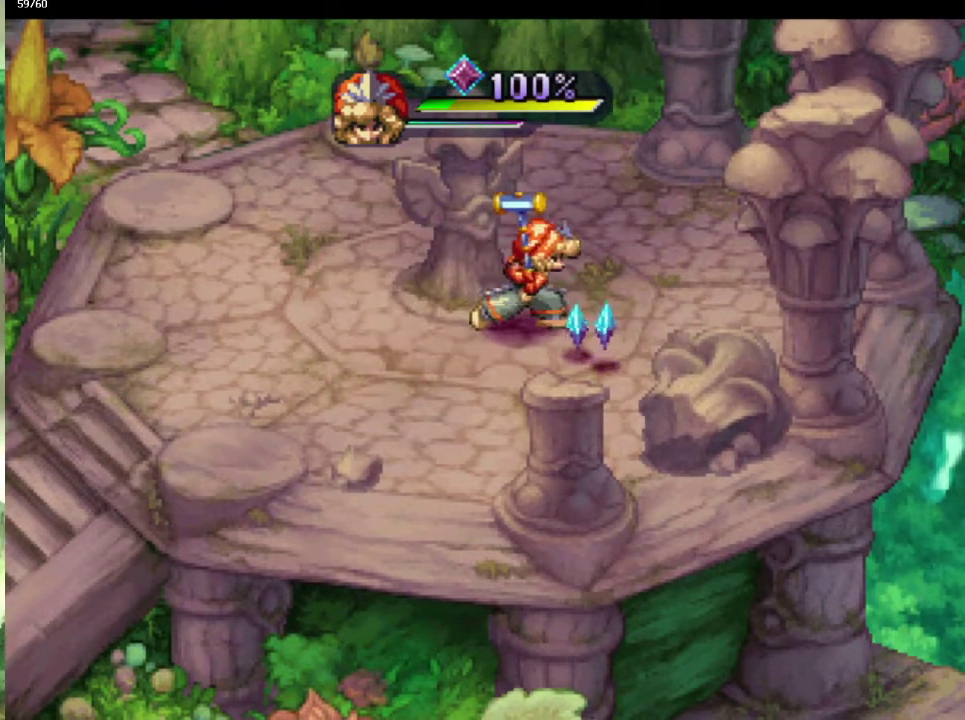
{"buttons": [], "left_stick": "down-right", "right_stick": "center", "events": [[83, "left_stick", "down"], [300, "left_stick", "up-right"], [400, "left_stick", "right"], [483, "left_stick", "down-right"]]}
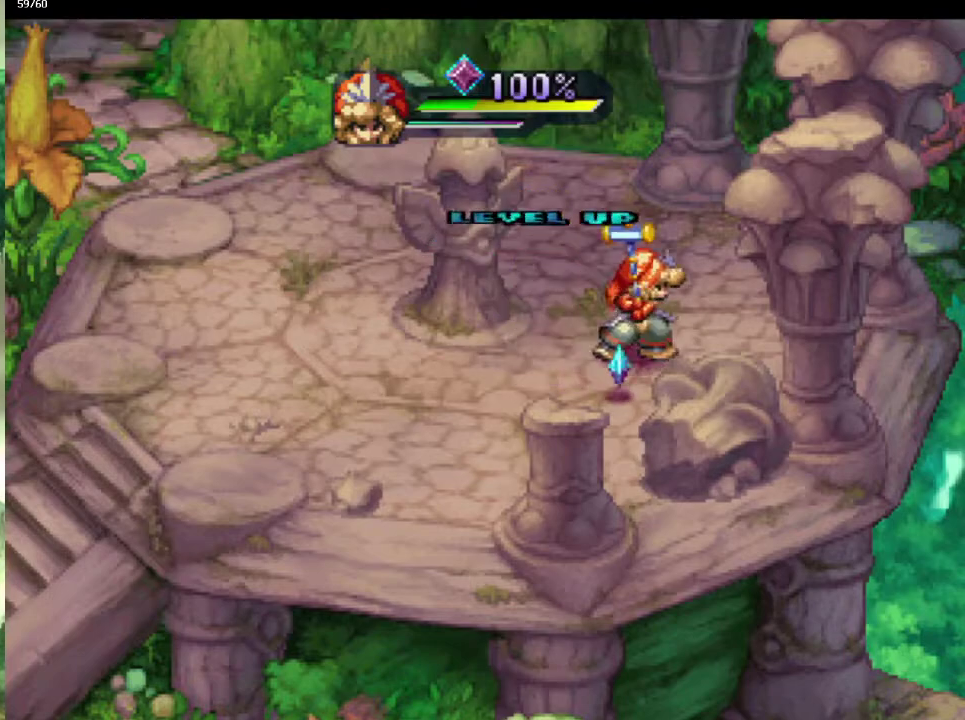
{"buttons": [], "left_stick": "down", "right_stick": "center", "events": [[167, "left_stick", "up"], [233, "left_stick", "up-left"], [300, "left_stick", "down-left"], [483, "left_stick", "down"]]}
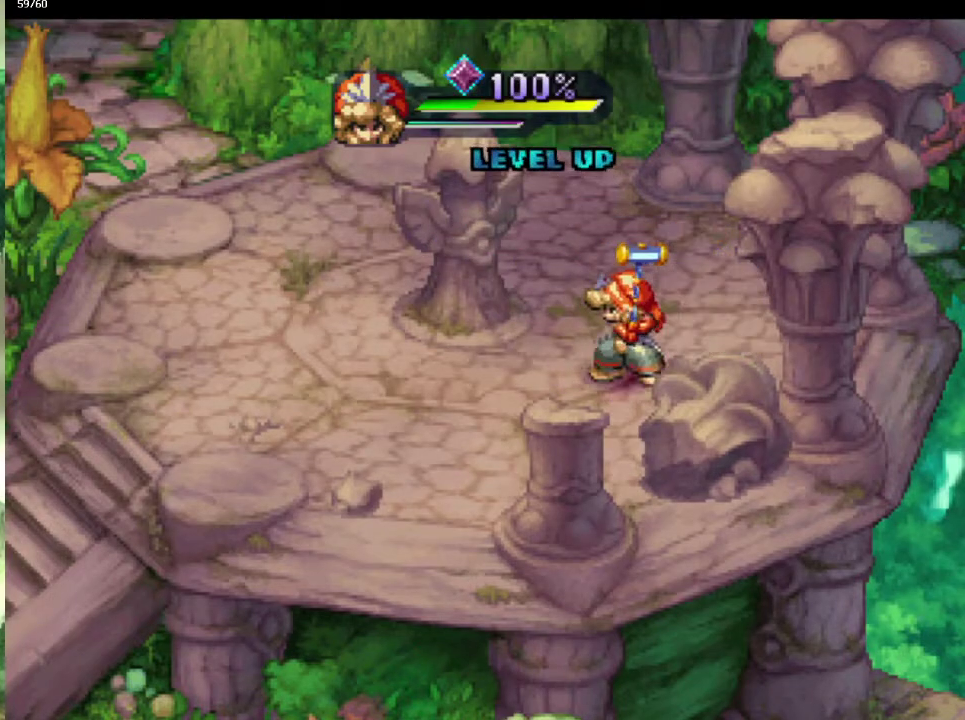
{"buttons": [], "left_stick": "up-left", "right_stick": "center", "events": [[167, "left_stick", "up"], [267, "left_stick", "up-right"], [450, "left_stick", "up-left"]]}
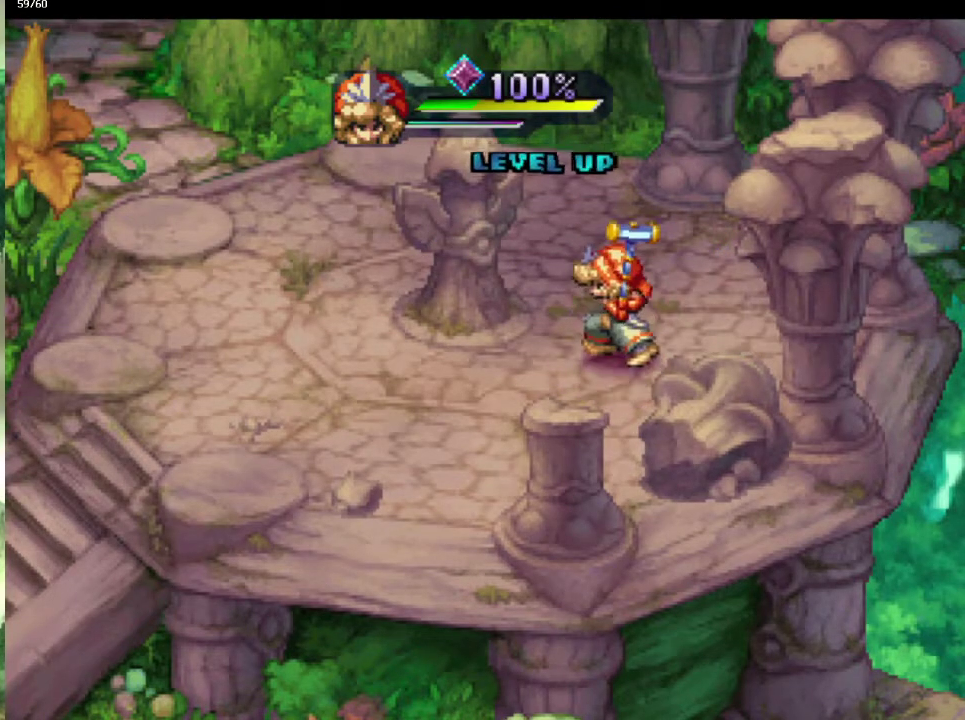
{"buttons": [], "left_stick": "up-left", "right_stick": "center", "events": [[100, "left_stick", "up"], [183, "left_stick", "up-left"], [267, "left_stick", "up"], [317, "left_stick", "up-right"], [433, "left_stick", "up-left"]]}
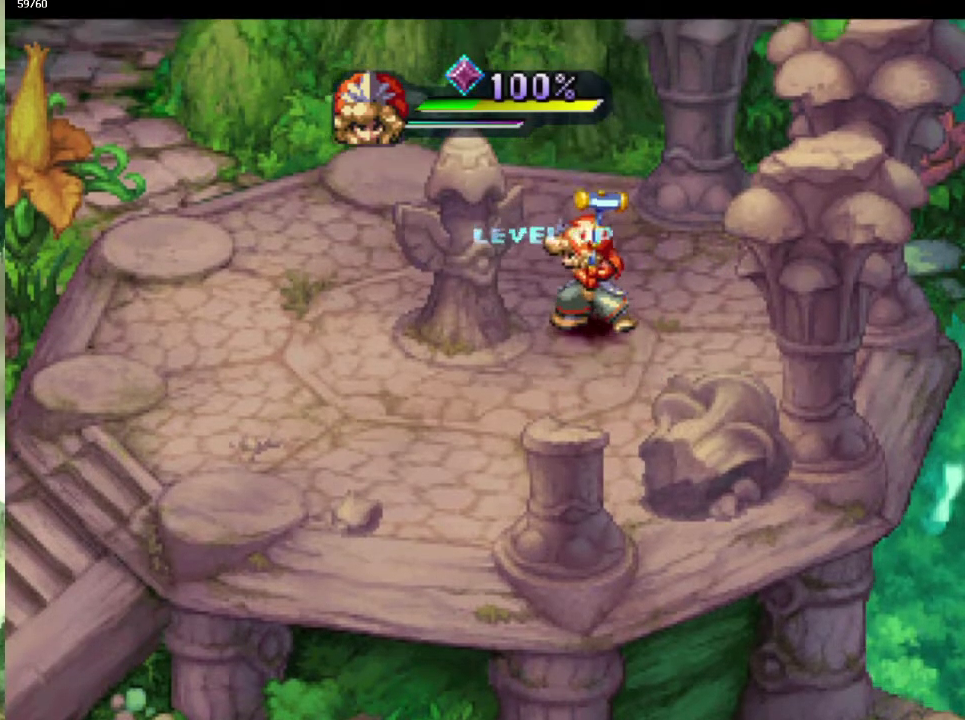
{"buttons": [], "left_stick": "up", "right_stick": "center", "events": [[50, "left_stick", "up"], [150, "left_stick", "left"], [233, "left_stick", "up-left"], [383, "left_stick", "left"], [500, "left_stick", "up"]]}
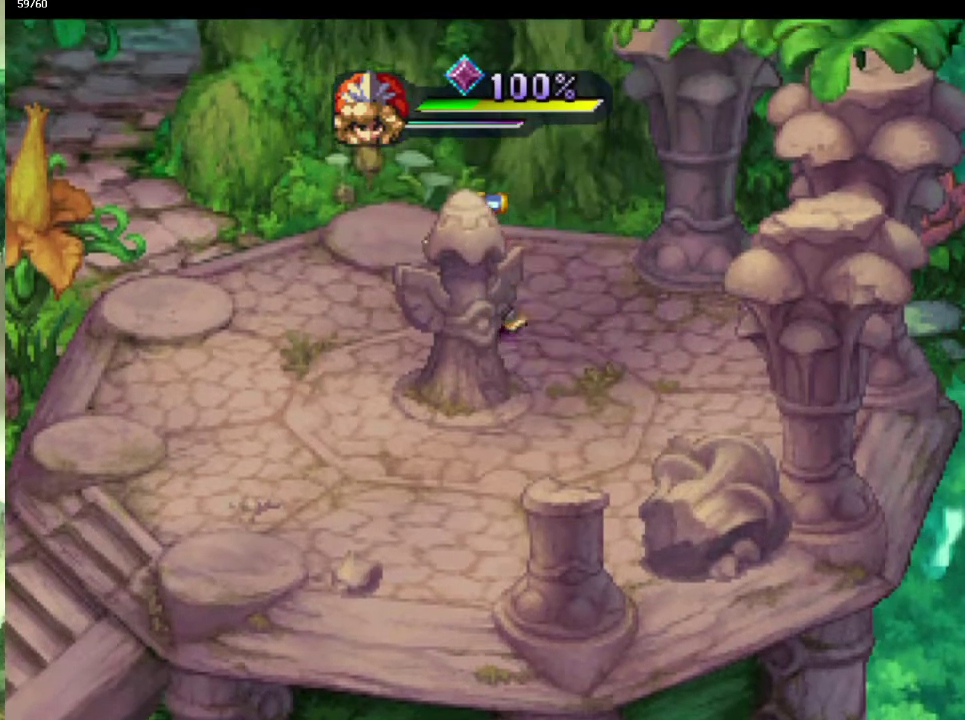
{"buttons": [], "left_stick": "up-left", "right_stick": "center"}
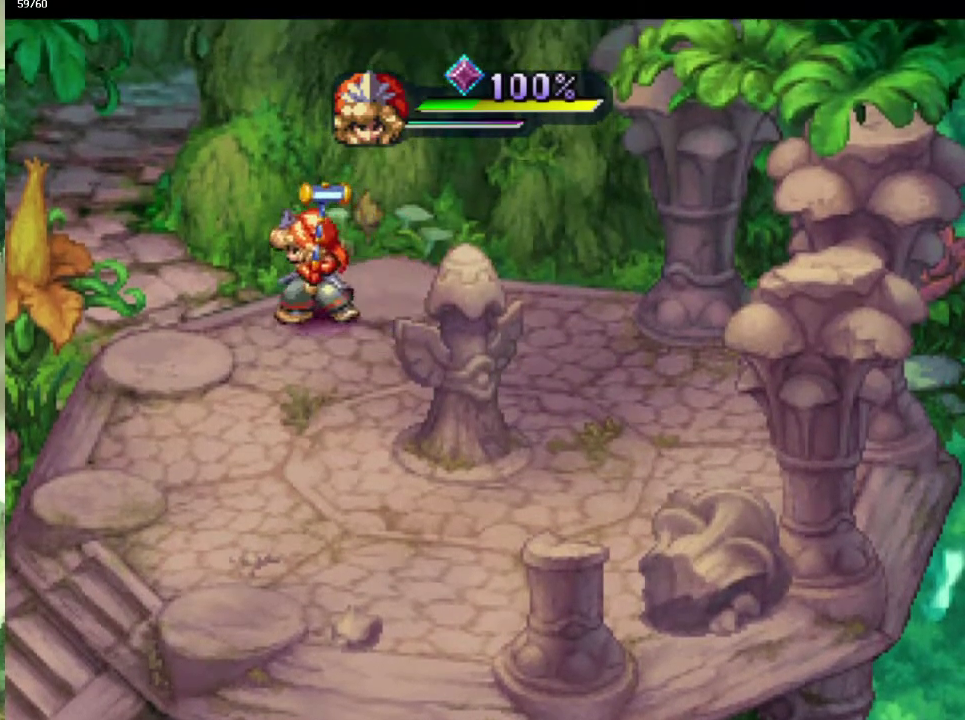
{"buttons": [], "left_stick": "up-left", "right_stick": "center"}
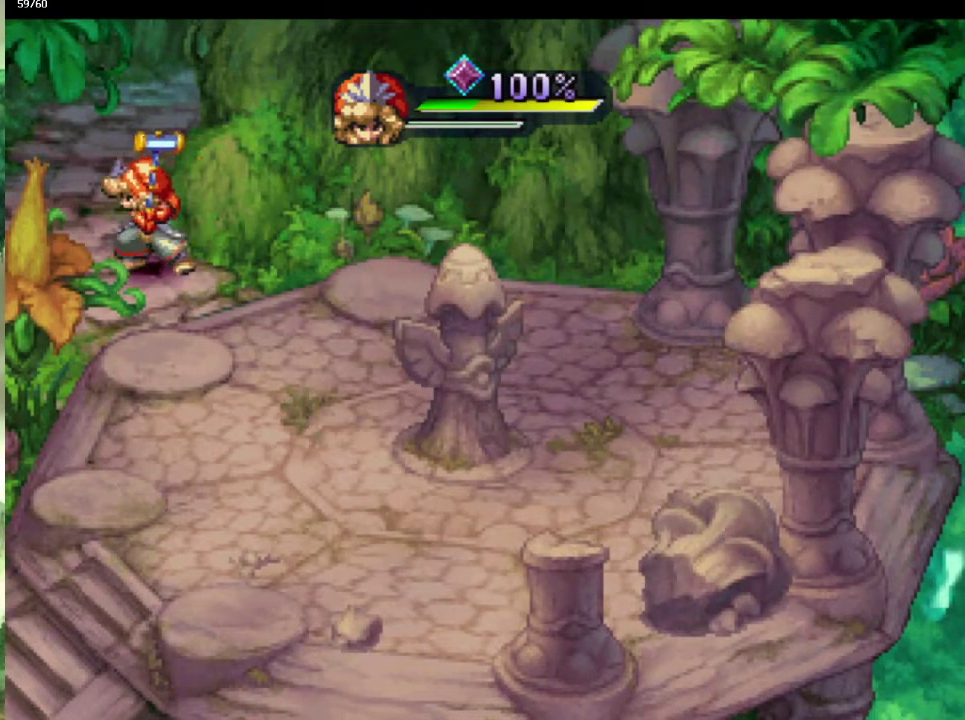
{"buttons": [], "left_stick": "center", "right_stick": "center", "events": [[83, "left_stick", "up"], [233, "left_stick", "up-left"], [317, "left_stick", "up"], [383, "CROSS", "down"], [400, "left_stick", "center"], [450, "CROSS", "up"]]}
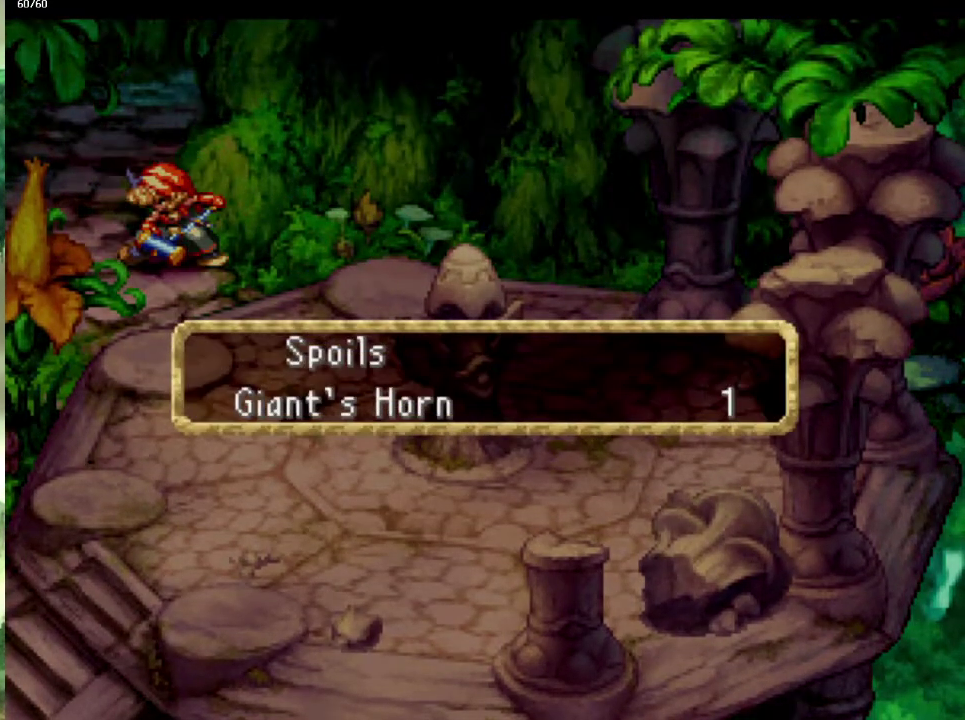
{"buttons": [], "left_stick": "center", "right_stick": "center", "events": [[67, "CROSS", "down"], [150, "CROSS", "up"], [233, "CROSS", "down"], [300, "CROSS", "up"], [417, "CROSS", "down"], [483, "CROSS", "up"]]}